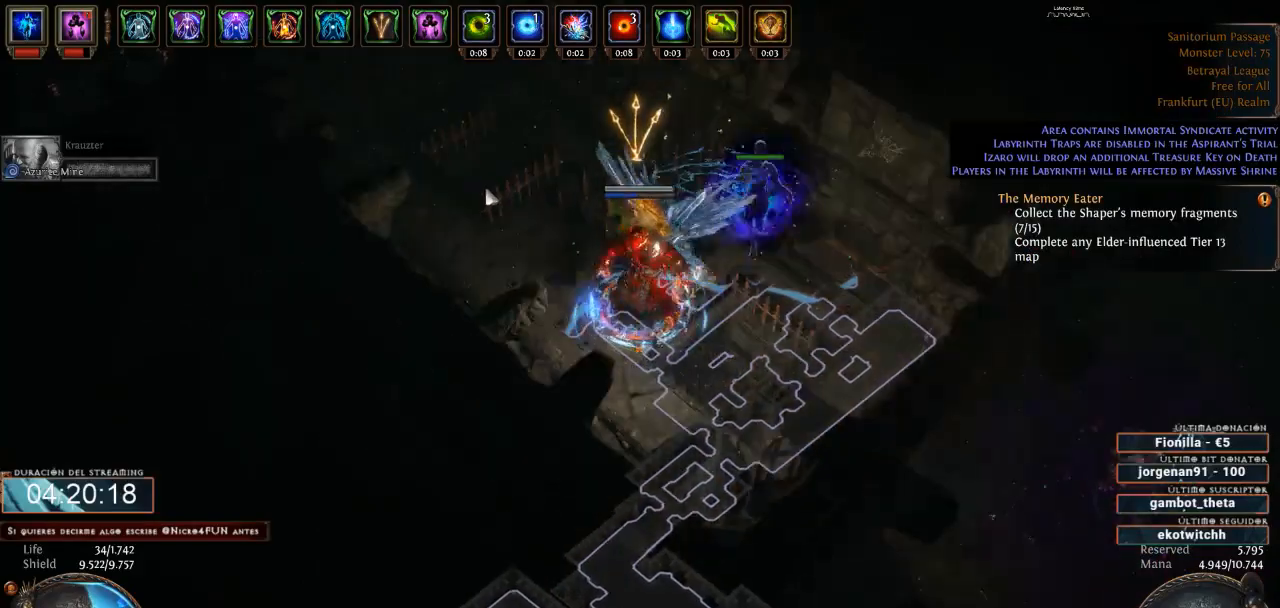
Gameplay with keyboard and mouse; each line is a JSON object with the keys and mouse buttons held at the frame after it. "events" lists presses ("down") and releases ("up") of "a", "backspace", "d", "down", "escape", "f1", "f10", "f11", "f12", "f2", "f3", "f4", "f5", "f6", "f7", "f8", "f9", "left", "q", "right", "s", "up", "w", "mouse_left", "mouse_wheel" and "mouse_right" between this image and that frame as [ms after this image, input, new state], when the widget could be followed in between. "mouse_left", "mouse_wheel", "mouse_right" = the "left", "wheel", "right" buttons of the "mouse" list. No other keys are recorded. "wheel" means that the mouse wheel is clicked or scrolled. Not read: mouse_move.
{"keys": ["d"], "mouse": ["left"], "events": []}
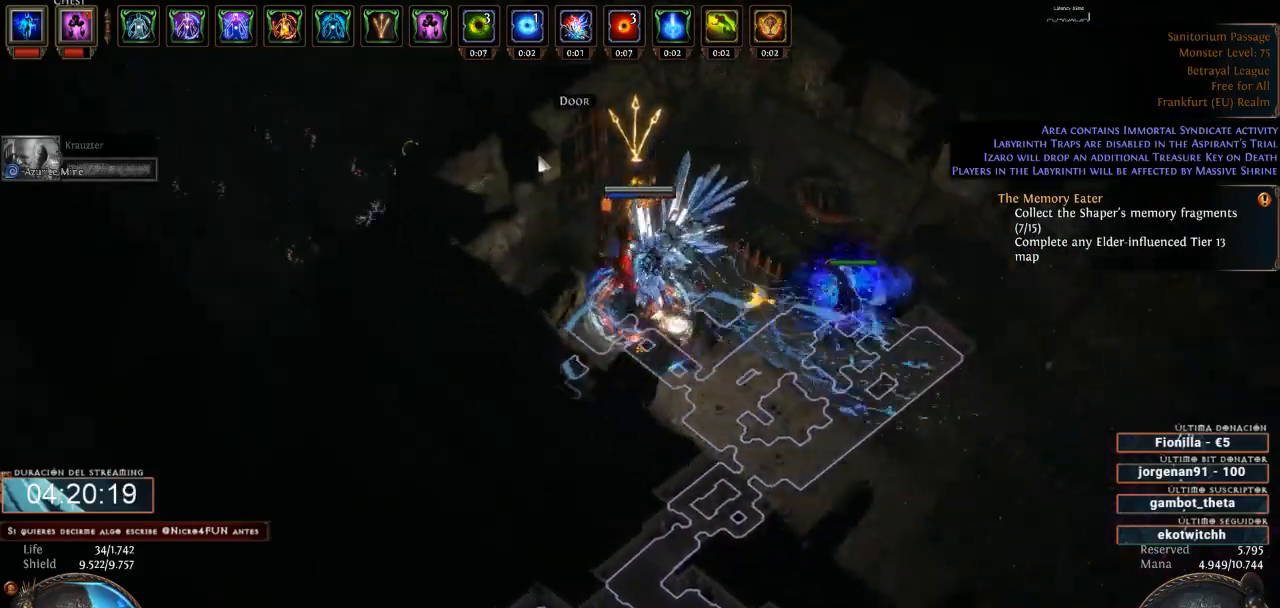
{"keys": ["d"], "mouse": ["left"], "events": [[133, "mouse_left", "up"], [233, "mouse_left", "down"], [333, "mouse_left", "up"], [433, "mouse_left", "down"]]}
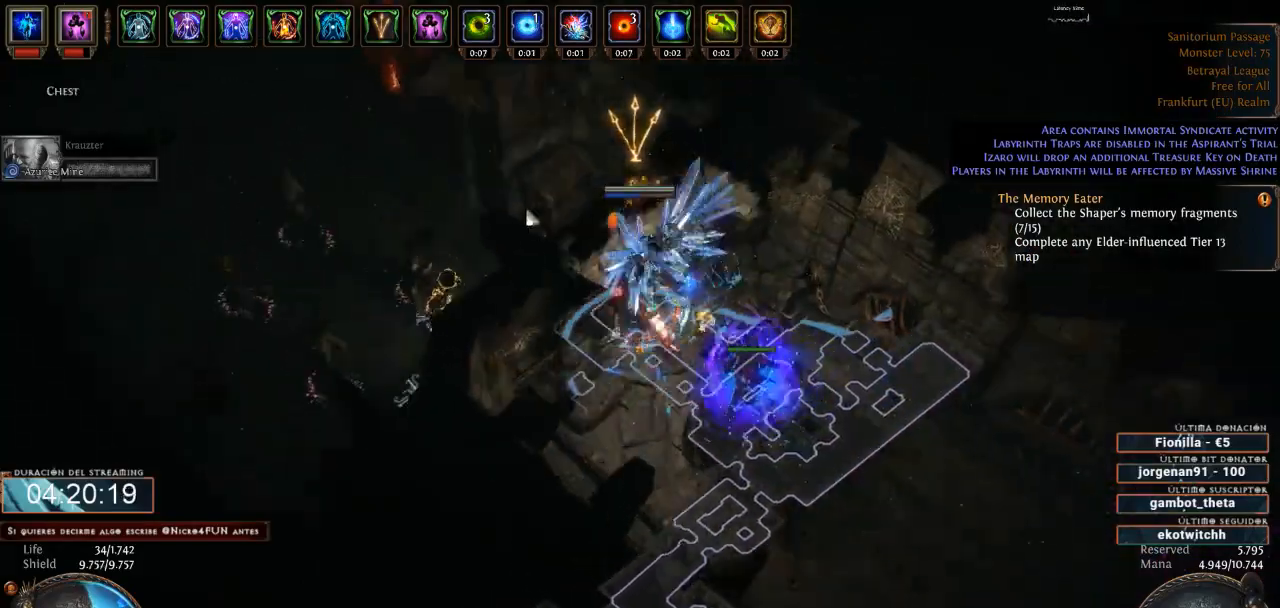
{"keys": ["d"], "mouse": ["right"], "events": [[400, "mouse_left", "up"], [500, "mouse_right", "down"]]}
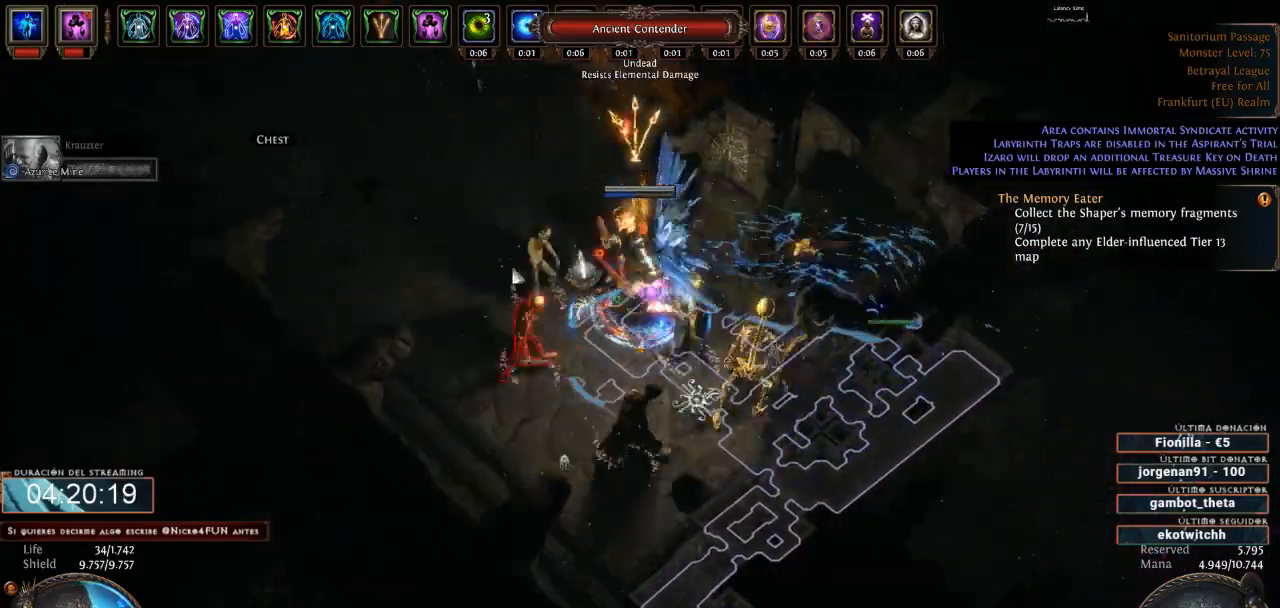
{"keys": ["d"], "mouse": ["right"], "events": []}
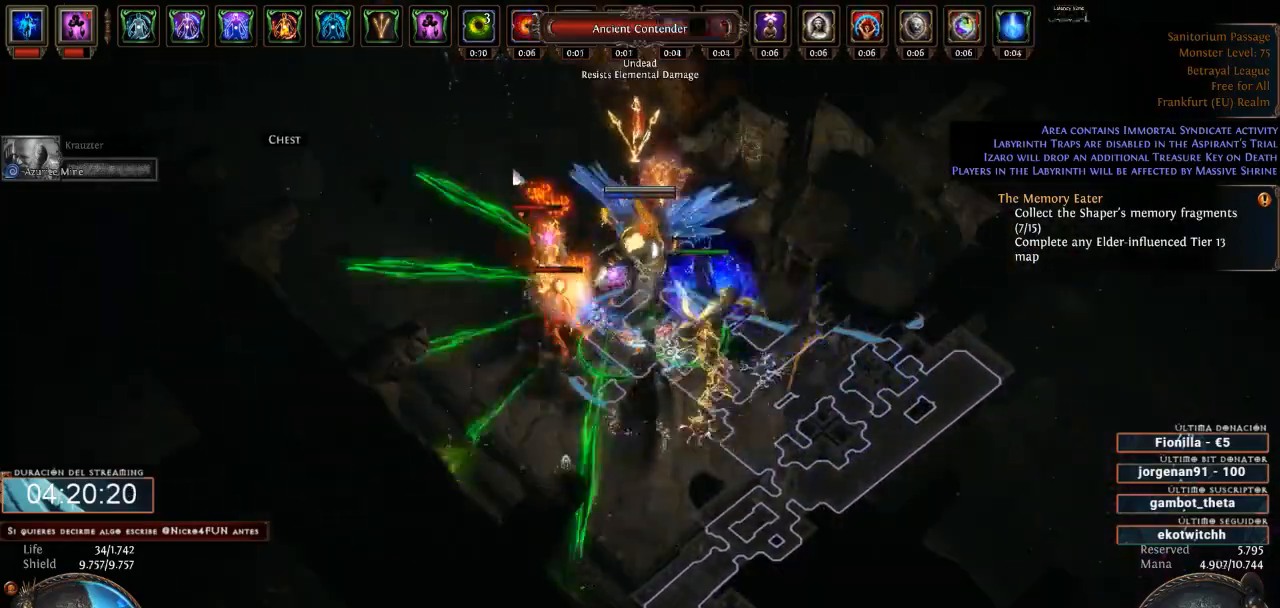
{"keys": ["d"], "mouse": ["left"], "events": [[466, "mouse_right", "up"], [500, "mouse_left", "down"]]}
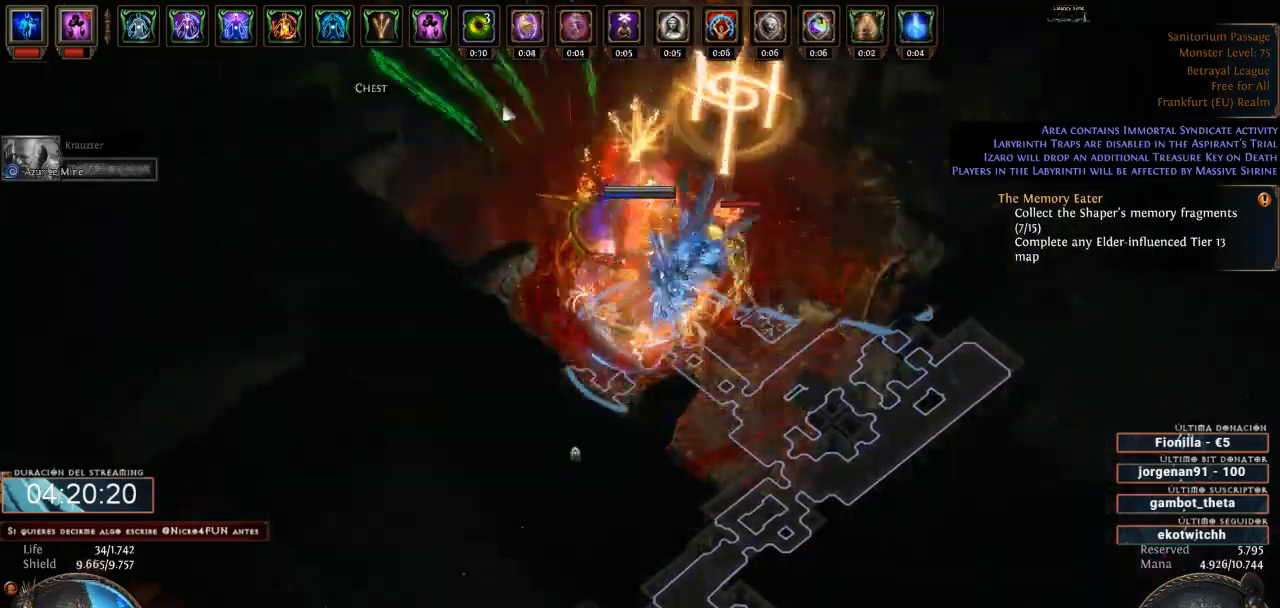
{"keys": ["d"], "mouse": ["left"], "events": []}
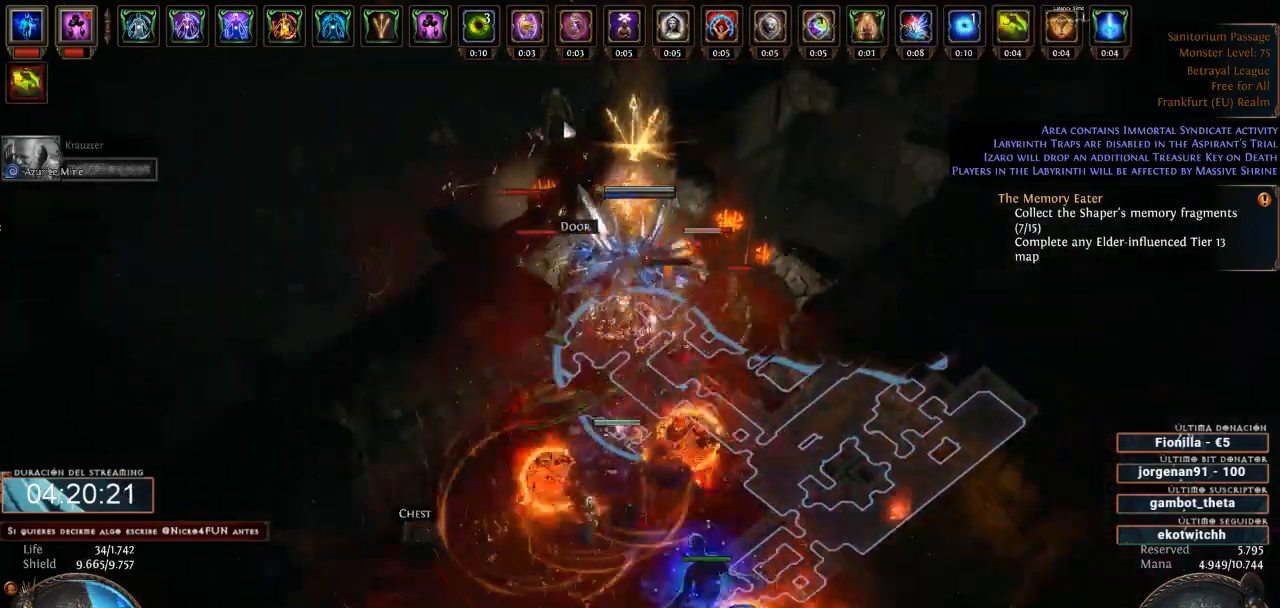
{"keys": ["d"], "mouse": [], "events": [[466, "mouse_left", "up"]]}
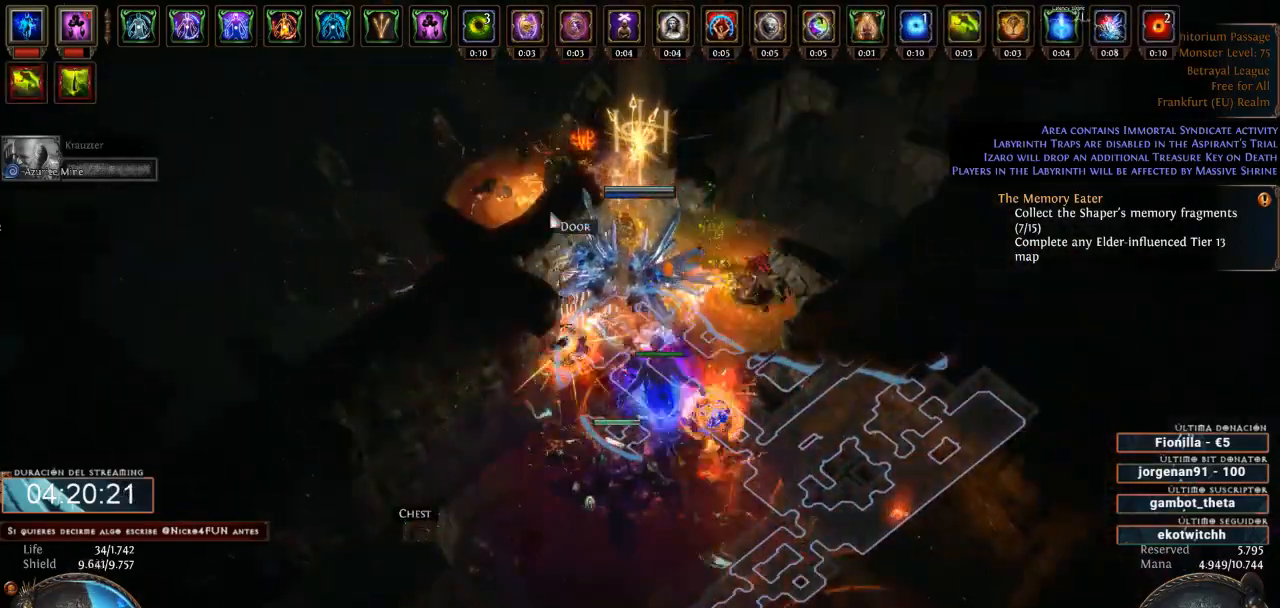
{"keys": ["d"], "mouse": [], "events": [[33, "mouse_left", "down"], [200, "mouse_left", "up"], [333, "mouse_left", "down"], [500, "mouse_left", "up"]]}
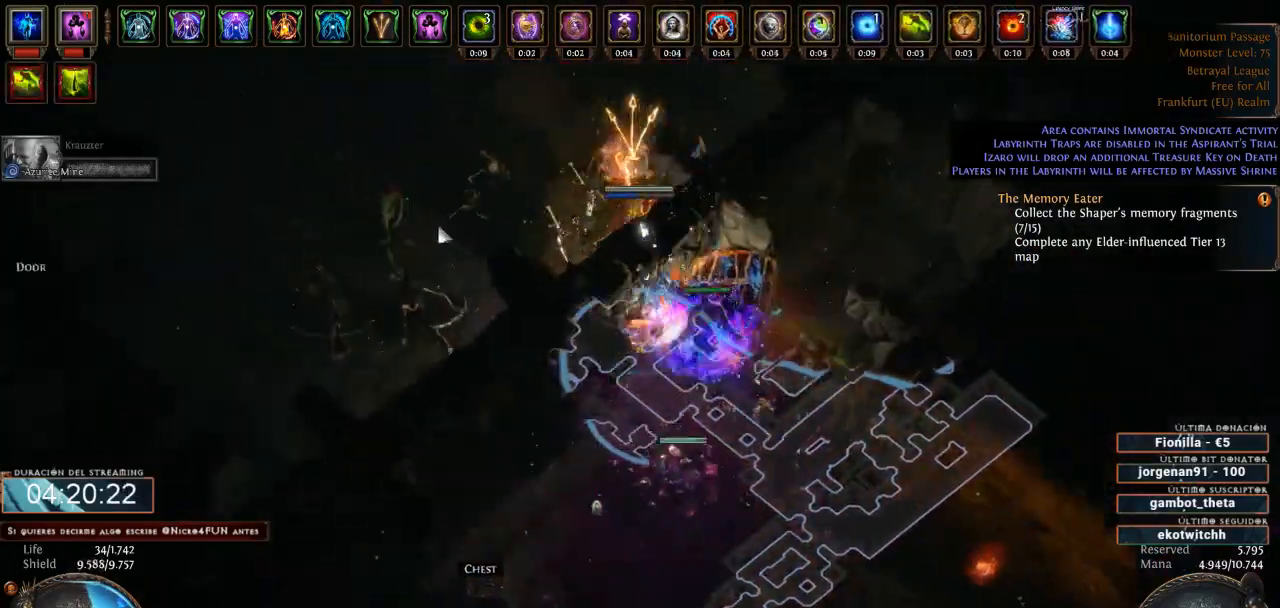
{"keys": ["d"], "mouse": ["right"], "events": [[66, "mouse_right", "down"]]}
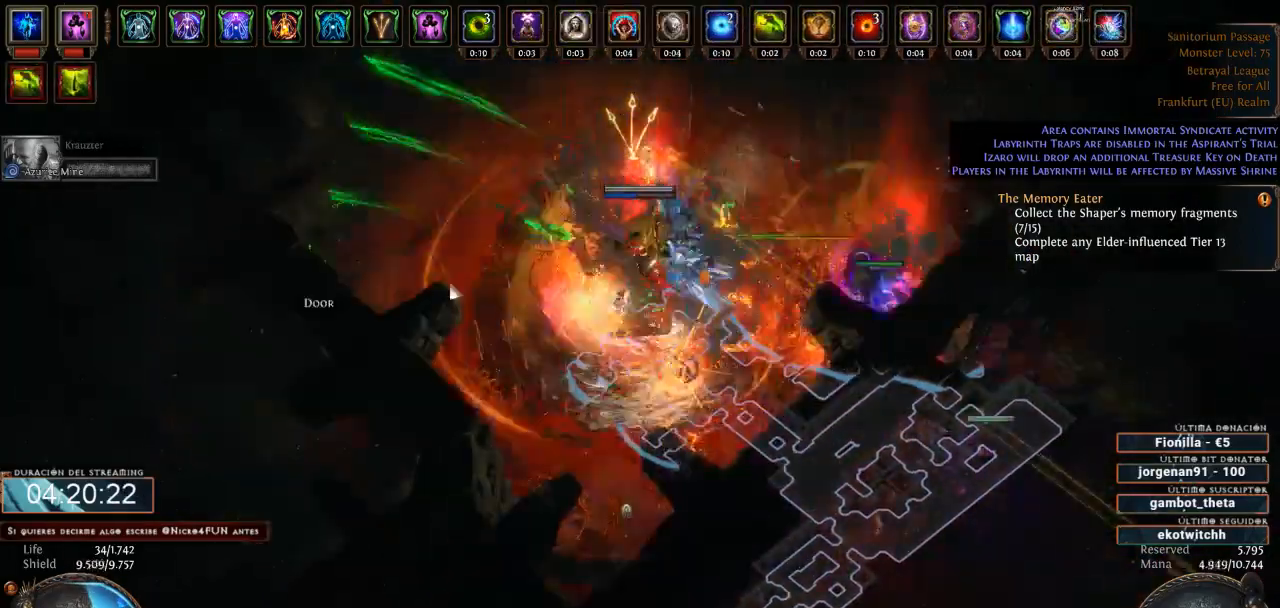
{"keys": ["d"], "mouse": ["left"], "events": [[266, "mouse_left", "down"], [266, "mouse_right", "up"]]}
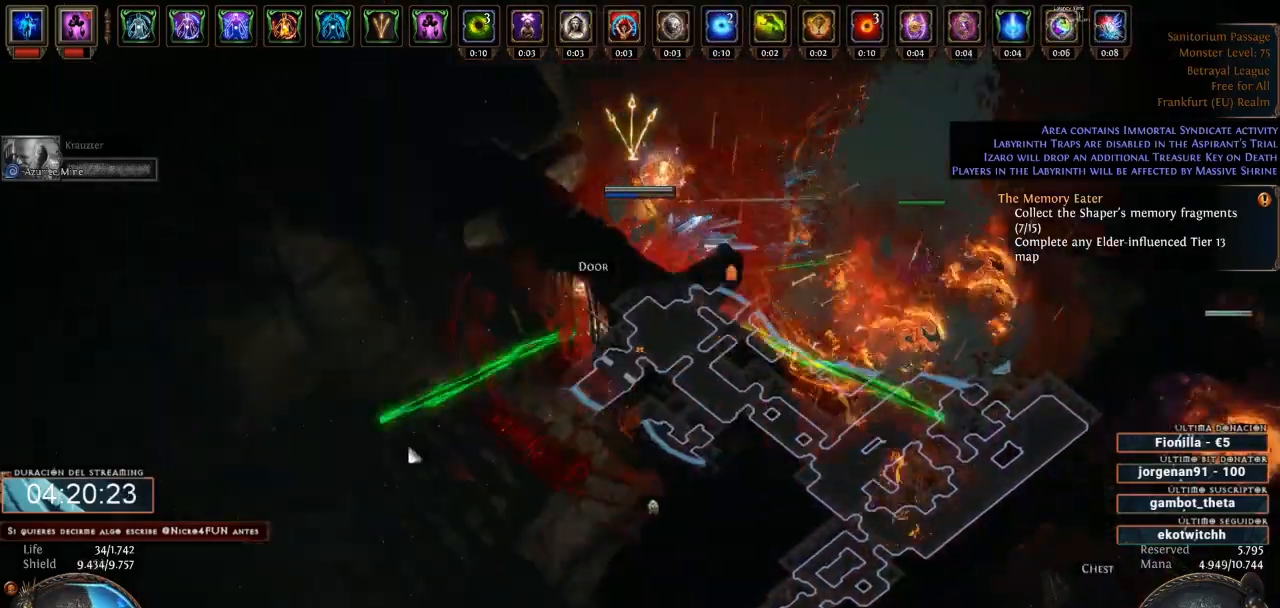
{"keys": ["d"], "mouse": ["left"], "events": [[300, "mouse_left", "up"], [466, "mouse_left", "down"]]}
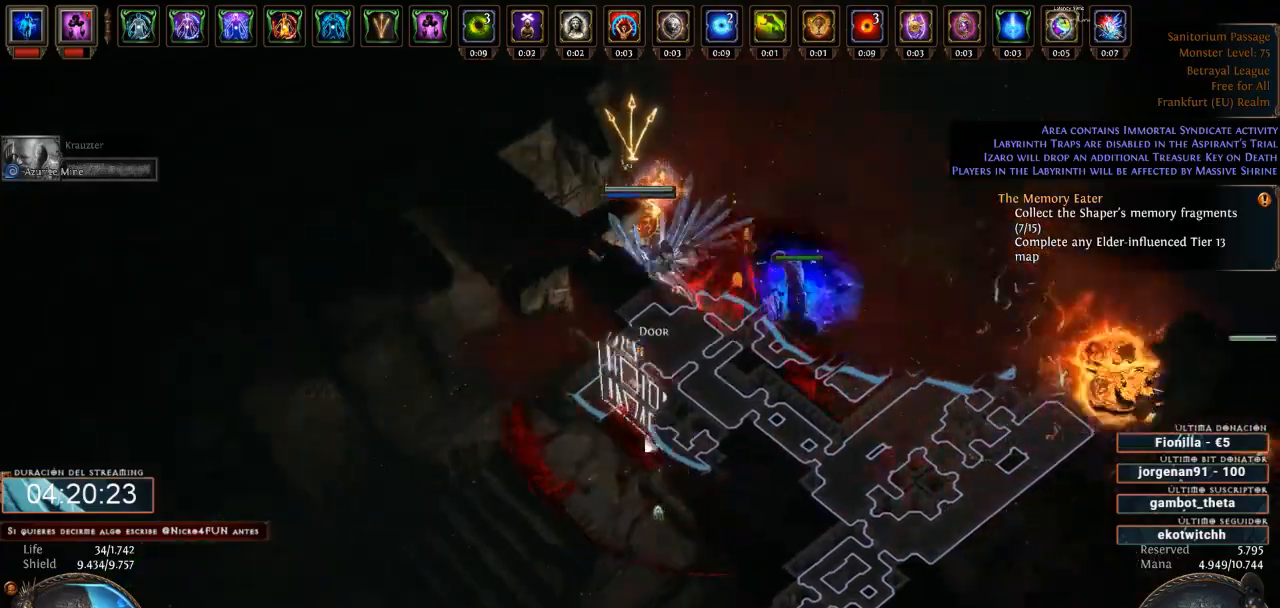
{"keys": ["d"], "mouse": ["left"], "events": [[133, "mouse_left", "up"], [300, "mouse_left", "down"]]}
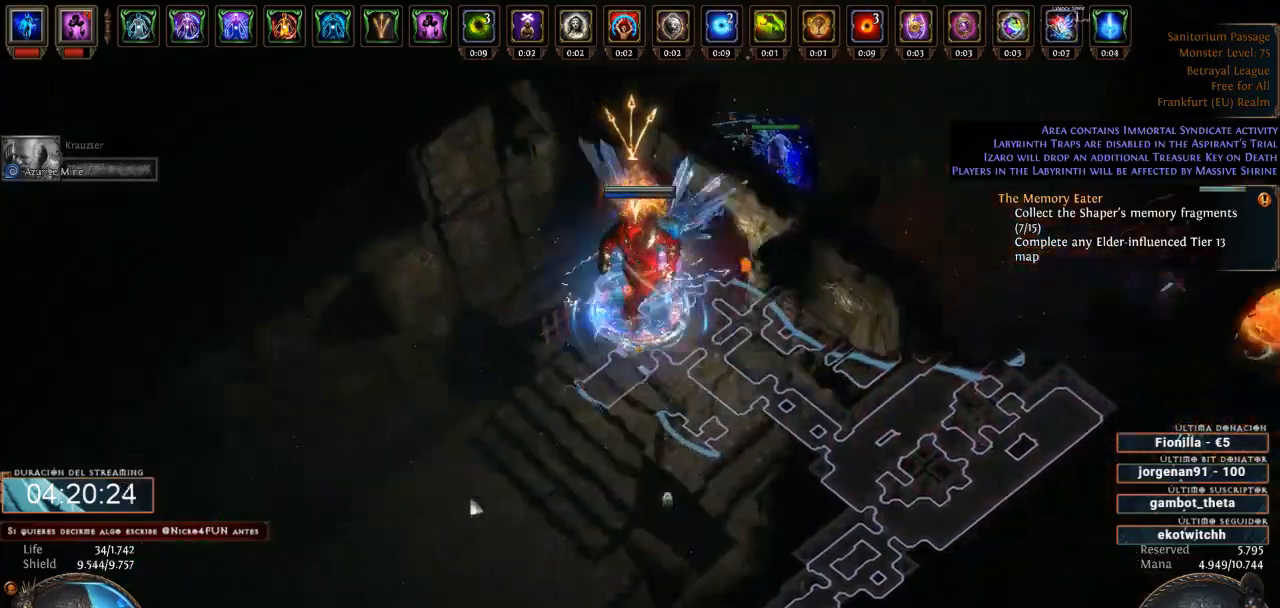
{"keys": ["d"], "mouse": ["left"], "events": []}
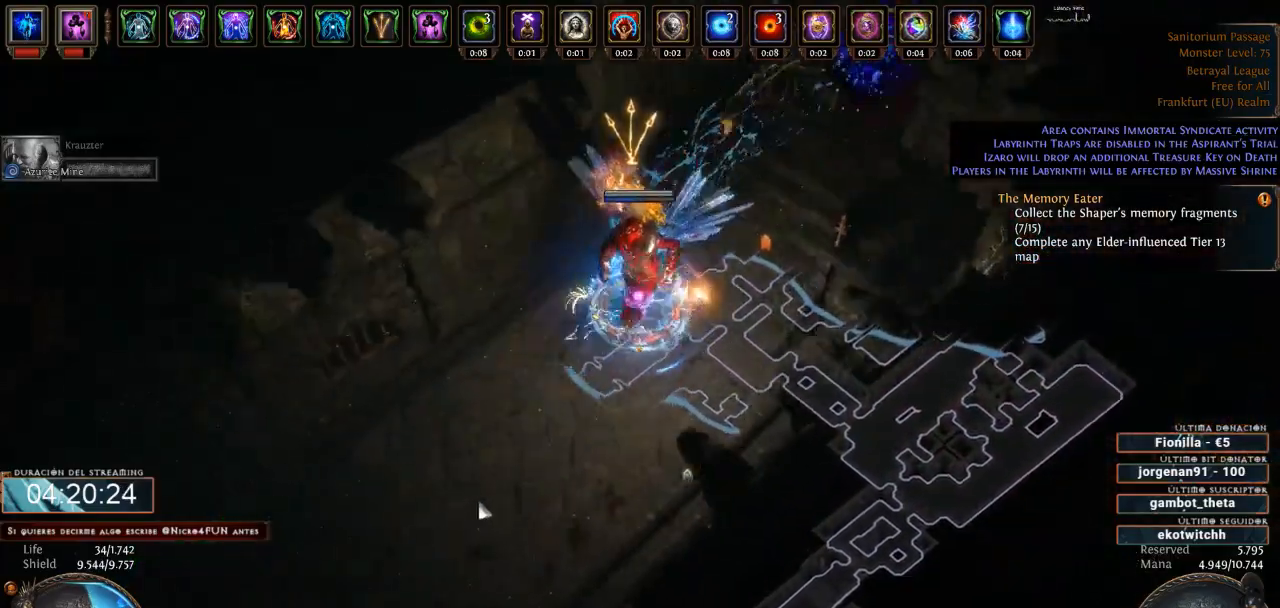
{"keys": ["d"], "mouse": ["left"], "events": []}
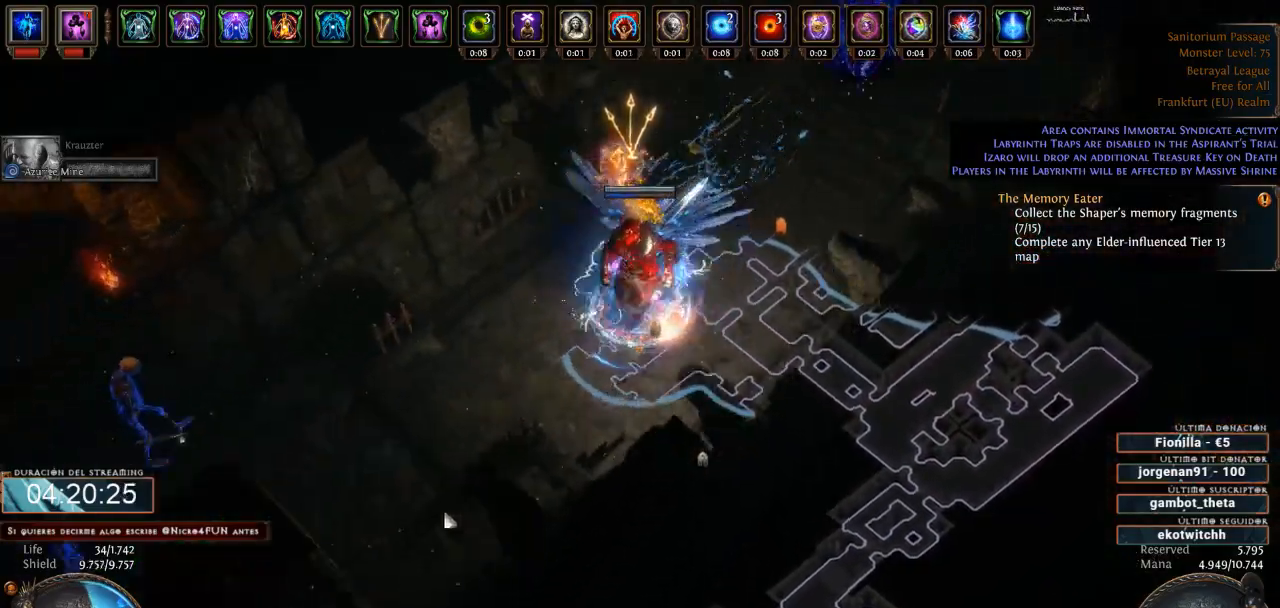
{"keys": ["d"], "mouse": ["left"], "events": []}
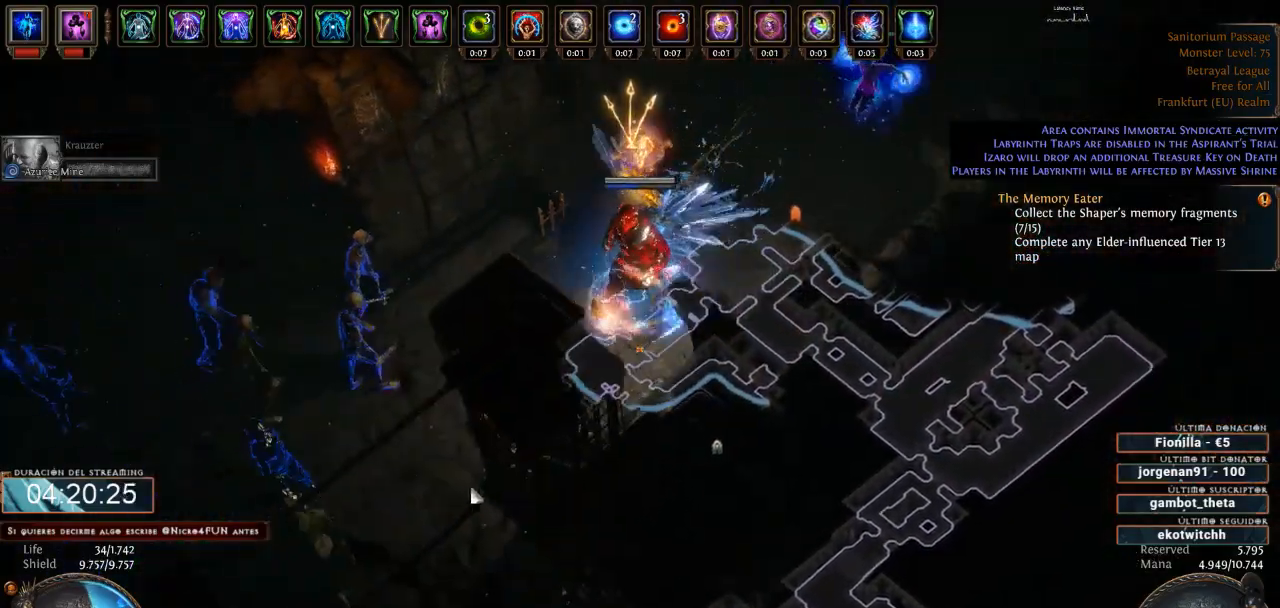
{"keys": ["d"], "mouse": ["right"], "events": [[333, "mouse_left", "up"], [366, "mouse_right", "down"]]}
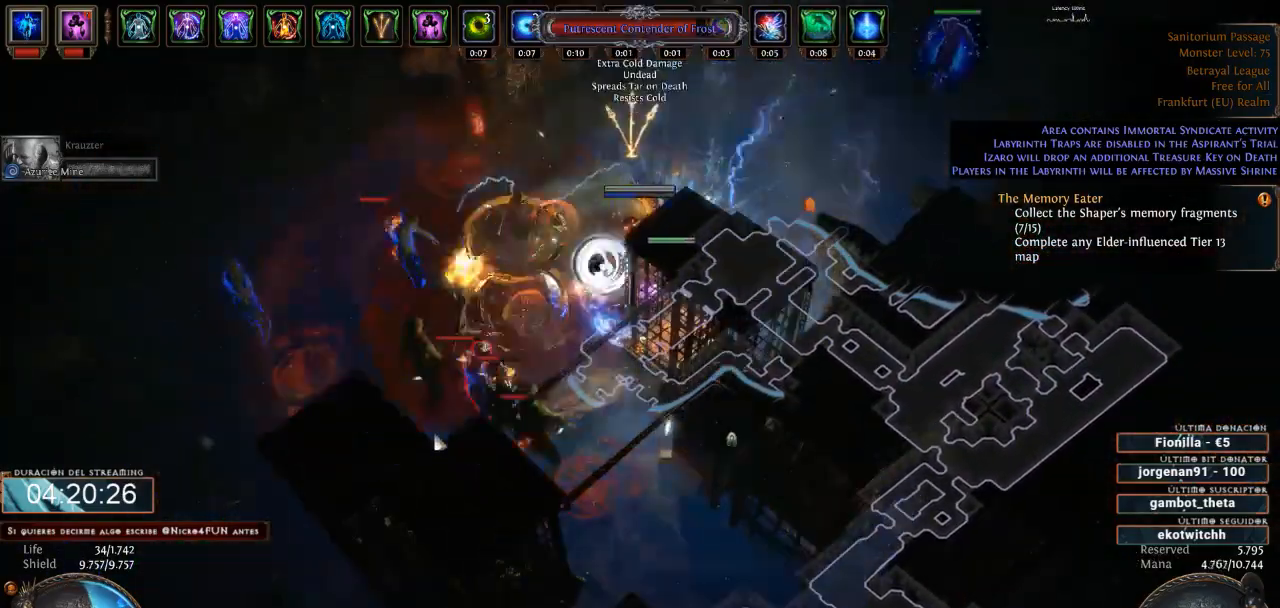
{"keys": ["d"], "mouse": ["right"], "events": []}
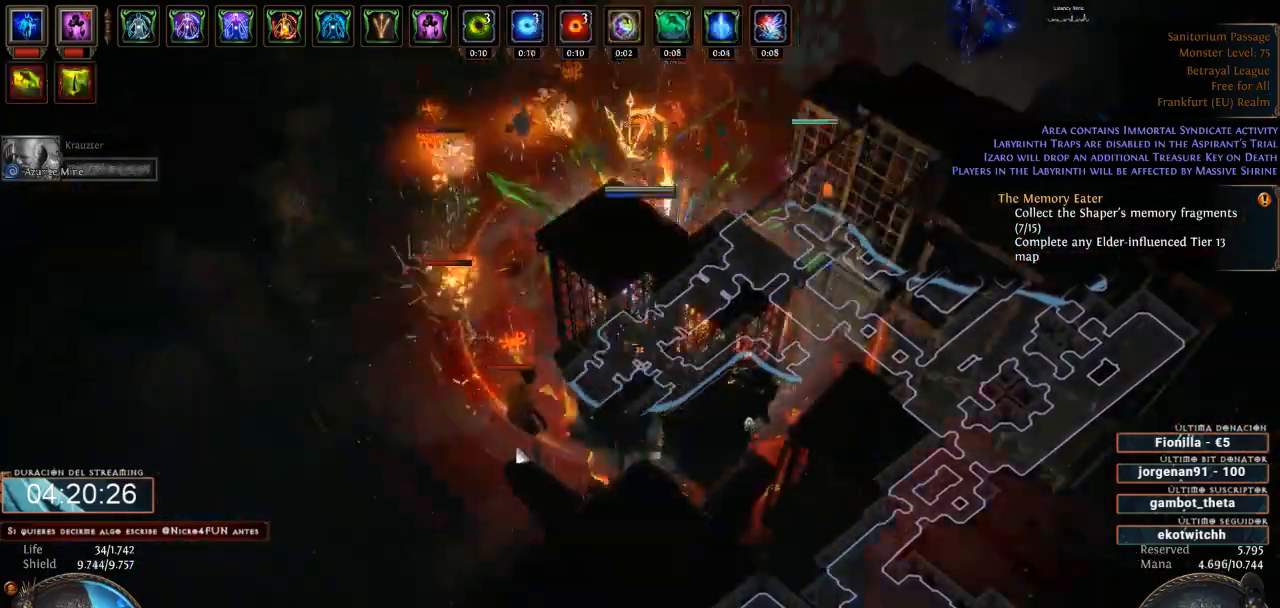
{"keys": ["d"], "mouse": ["left"], "events": [[300, "mouse_right", "up"], [366, "mouse_left", "down"]]}
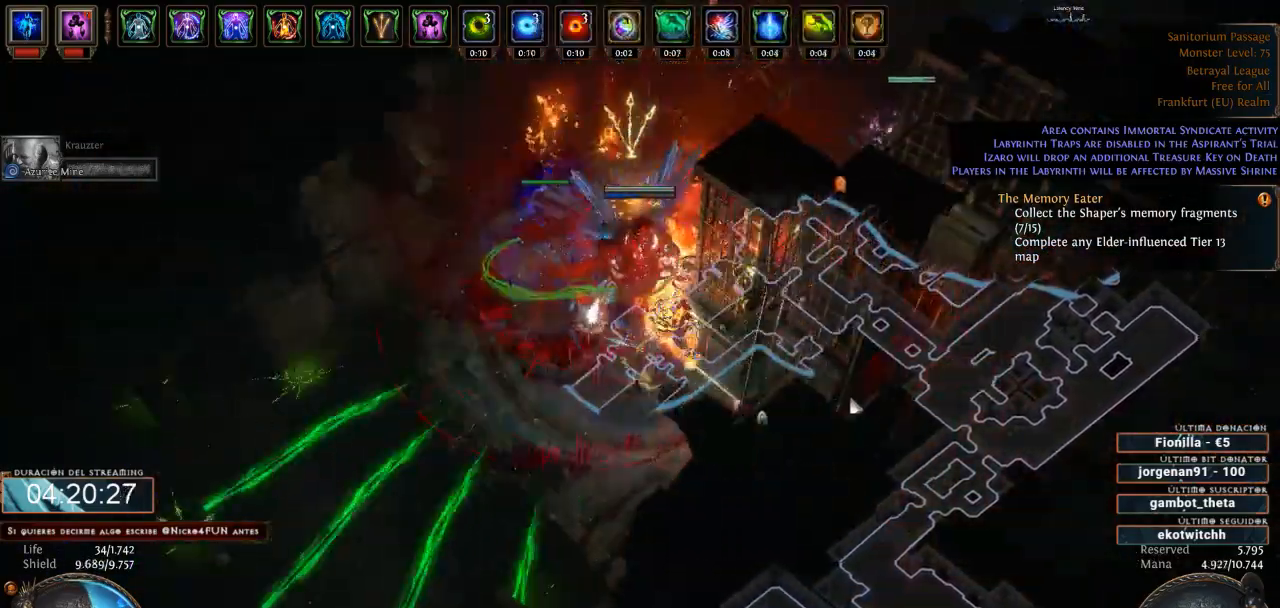
{"keys": ["d"], "mouse": ["left"], "events": []}
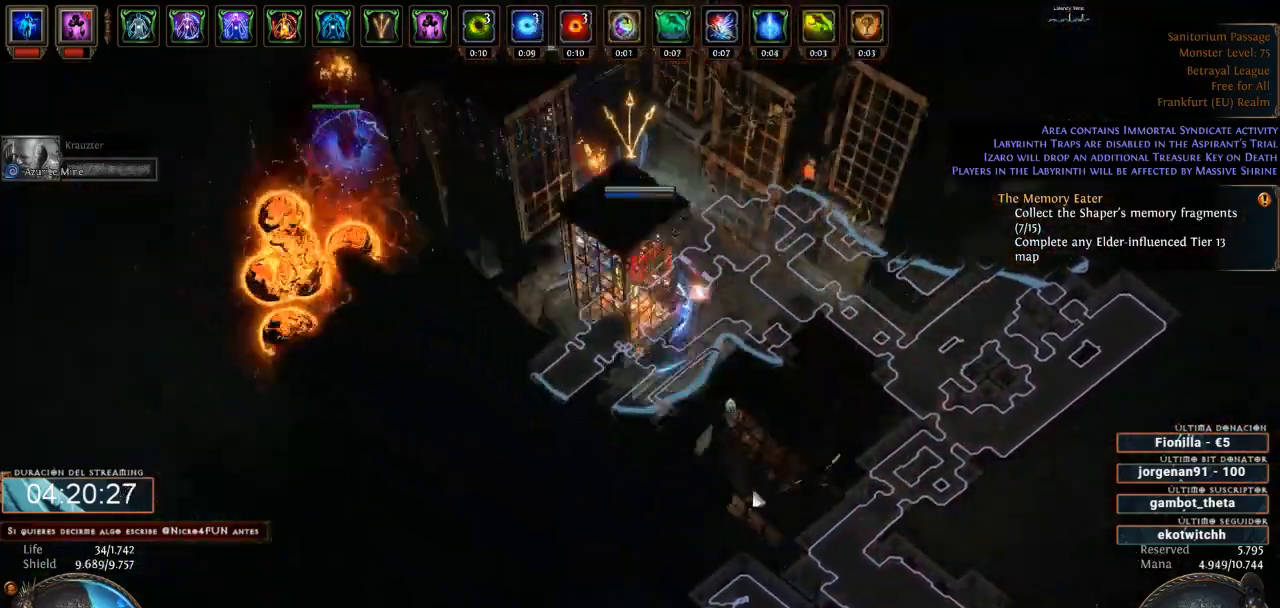
{"keys": ["d"], "mouse": ["left"], "events": []}
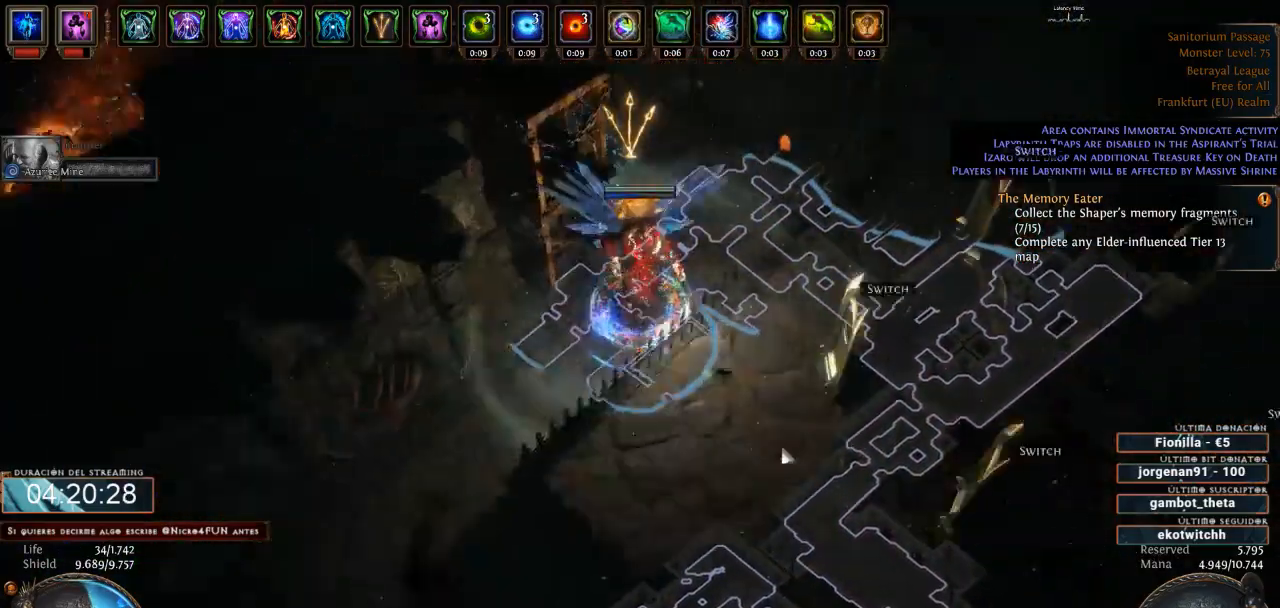
{"keys": ["d"], "mouse": ["left"], "events": []}
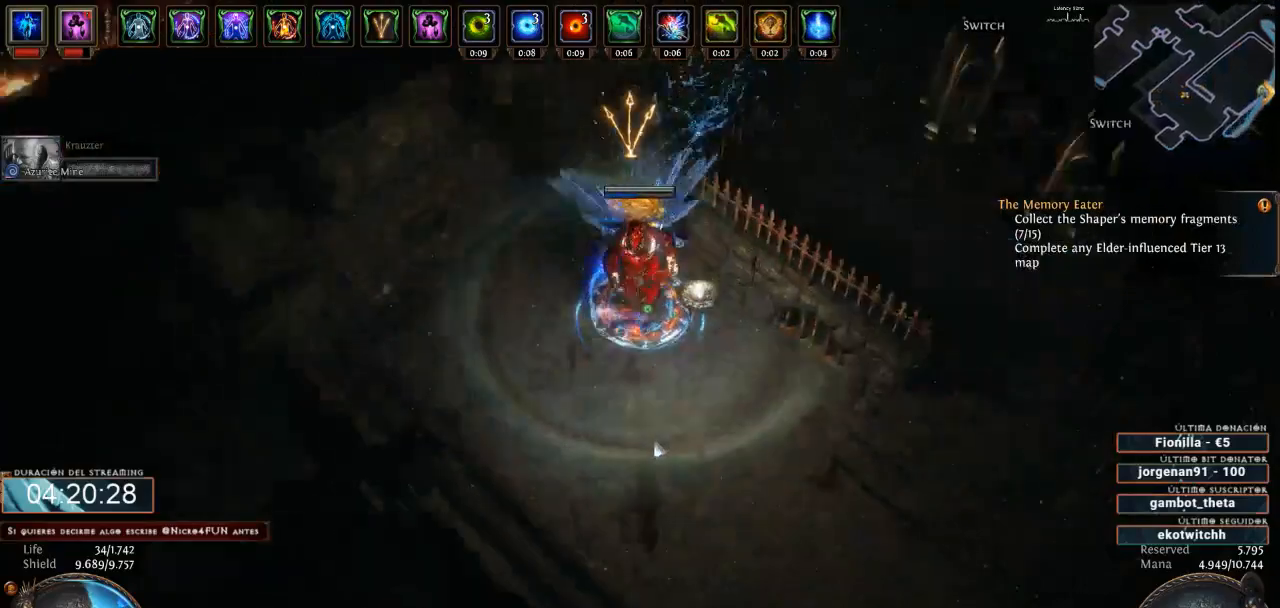
{"keys": ["d"], "mouse": ["left"], "events": []}
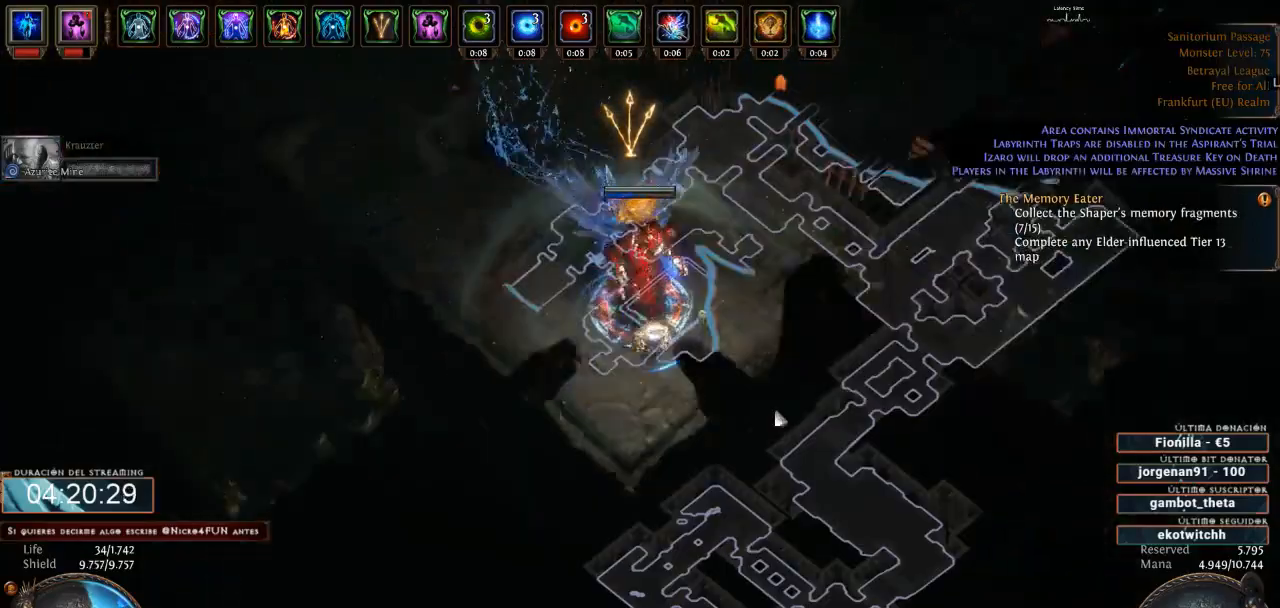
{"keys": ["d"], "mouse": ["left"], "events": []}
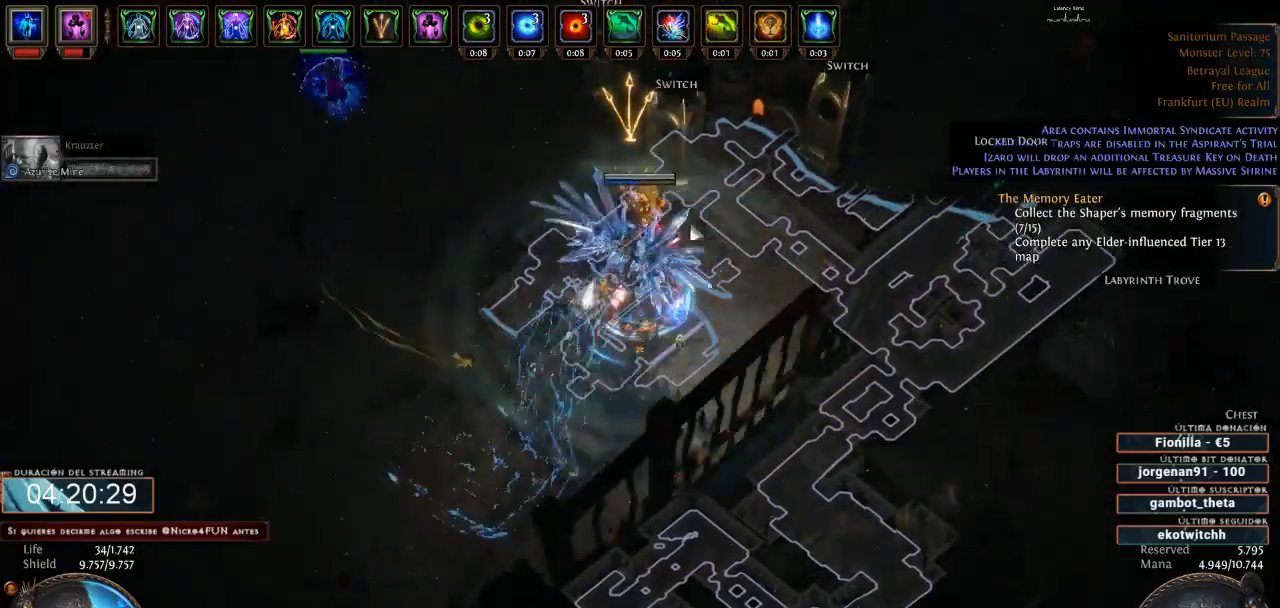
{"keys": ["d"], "mouse": ["left"], "events": []}
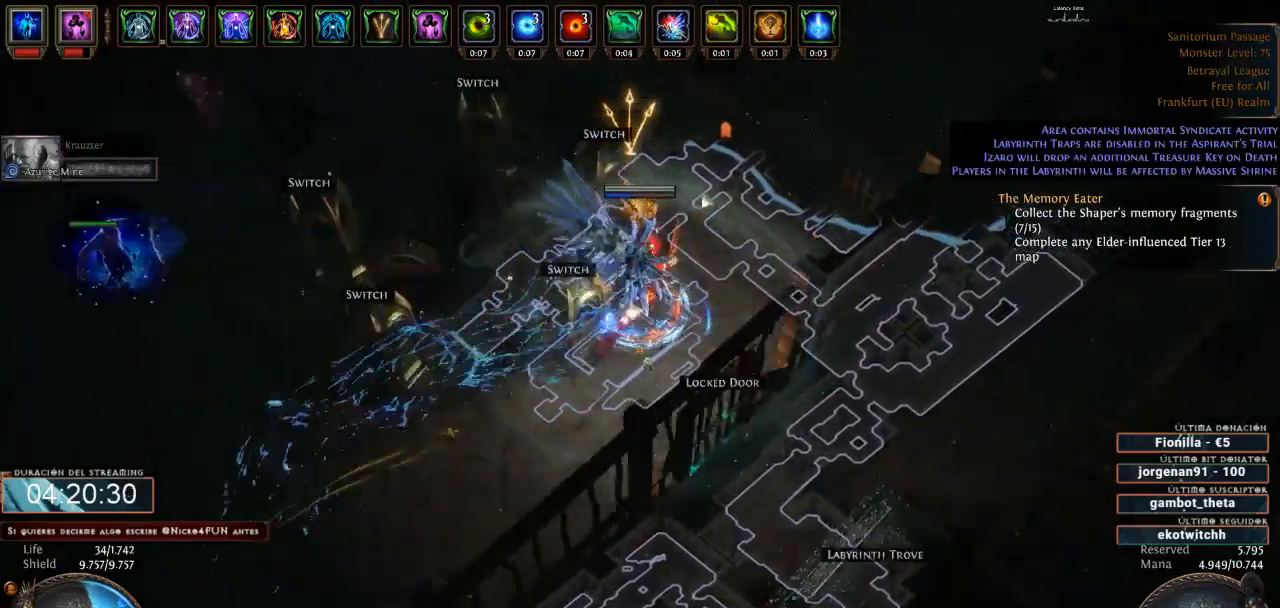
{"keys": ["d"], "mouse": [], "events": [[100, "mouse_left", "up"]]}
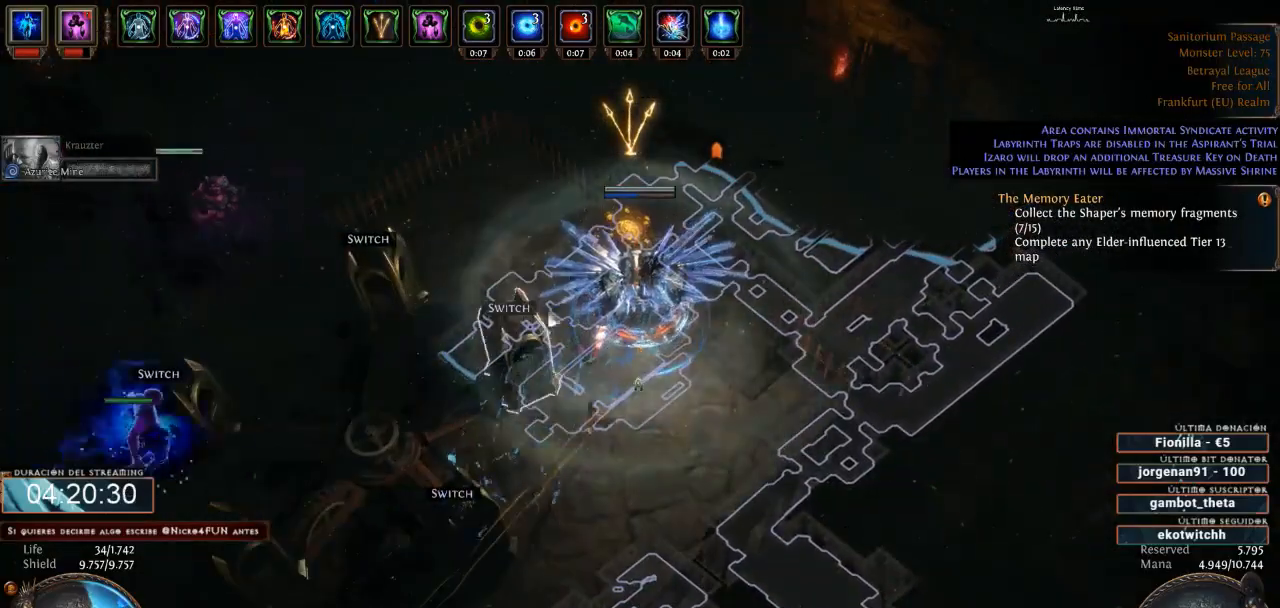
{"keys": ["d"], "mouse": [], "events": [[100, "mouse_left", "down"], [233, "mouse_left", "up"]]}
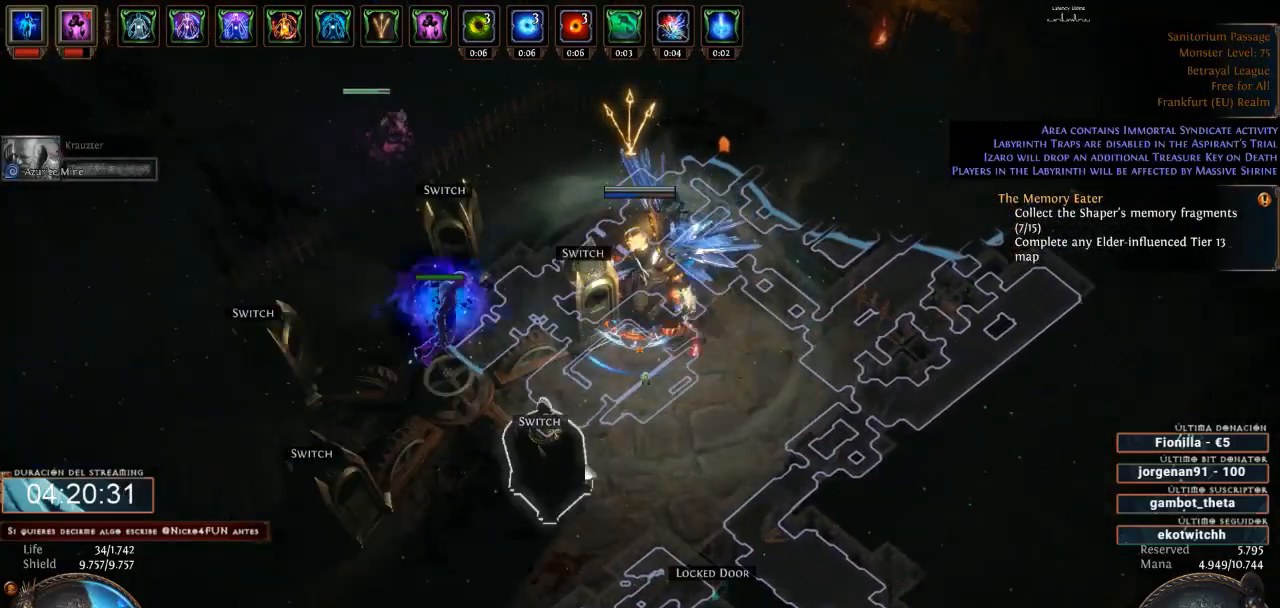
{"keys": ["d"], "mouse": [], "events": [[133, "mouse_left", "down"], [266, "mouse_left", "up"]]}
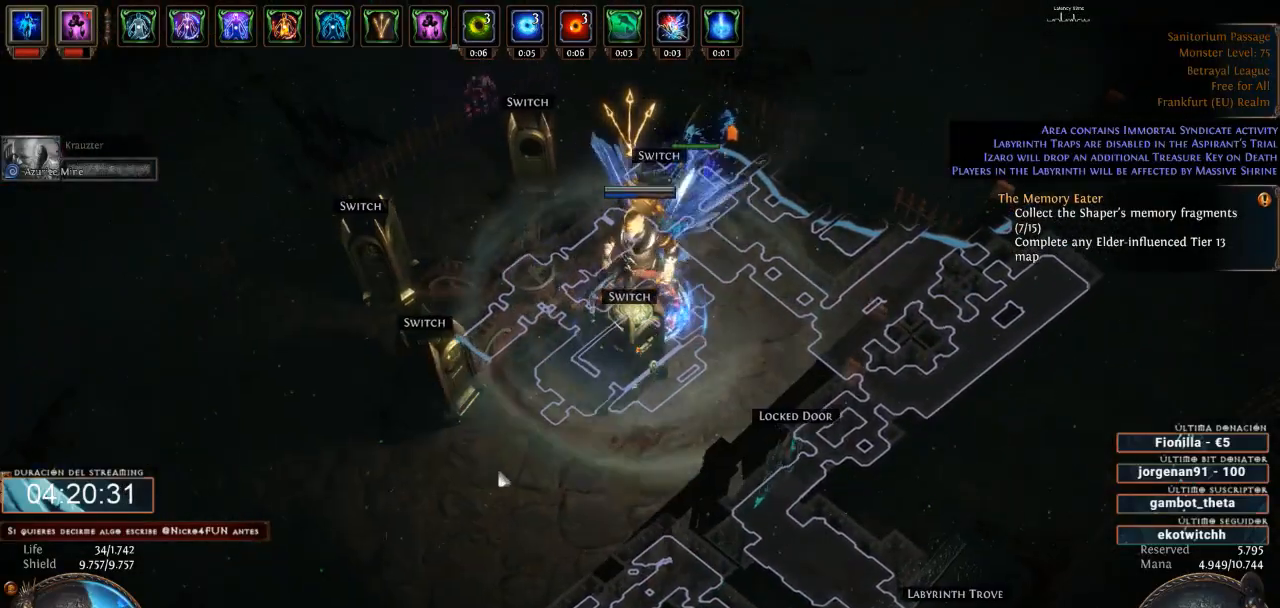
{"keys": ["d"], "mouse": [], "events": [[333, "mouse_left", "down"], [466, "mouse_left", "up"]]}
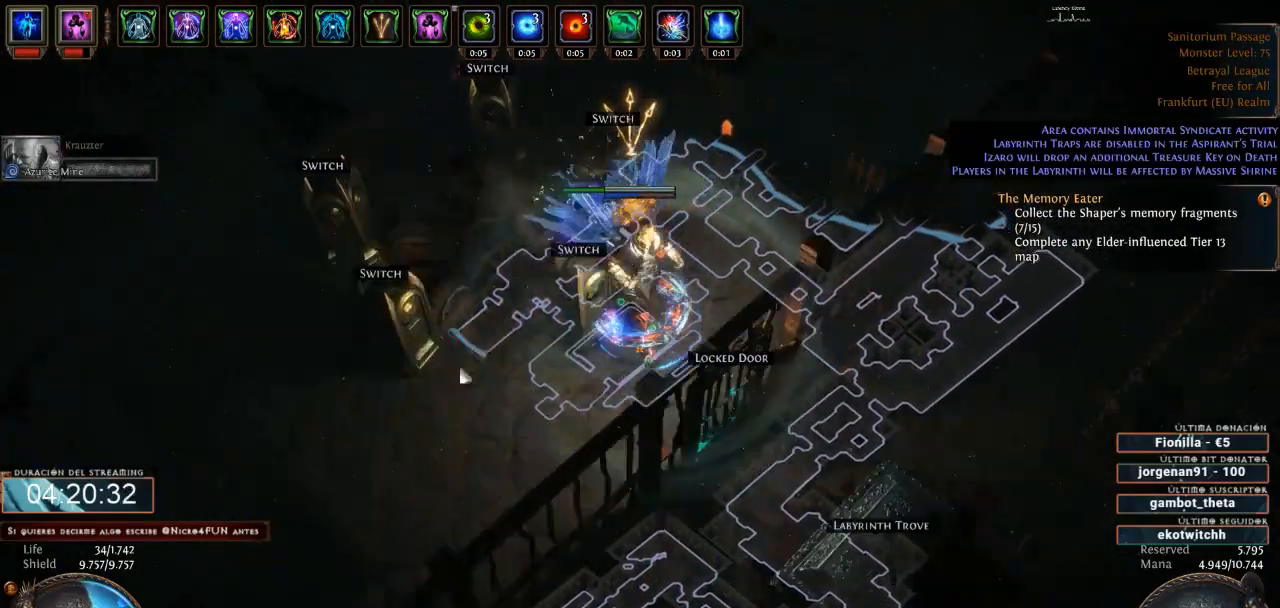
{"keys": ["d"], "mouse": [], "events": []}